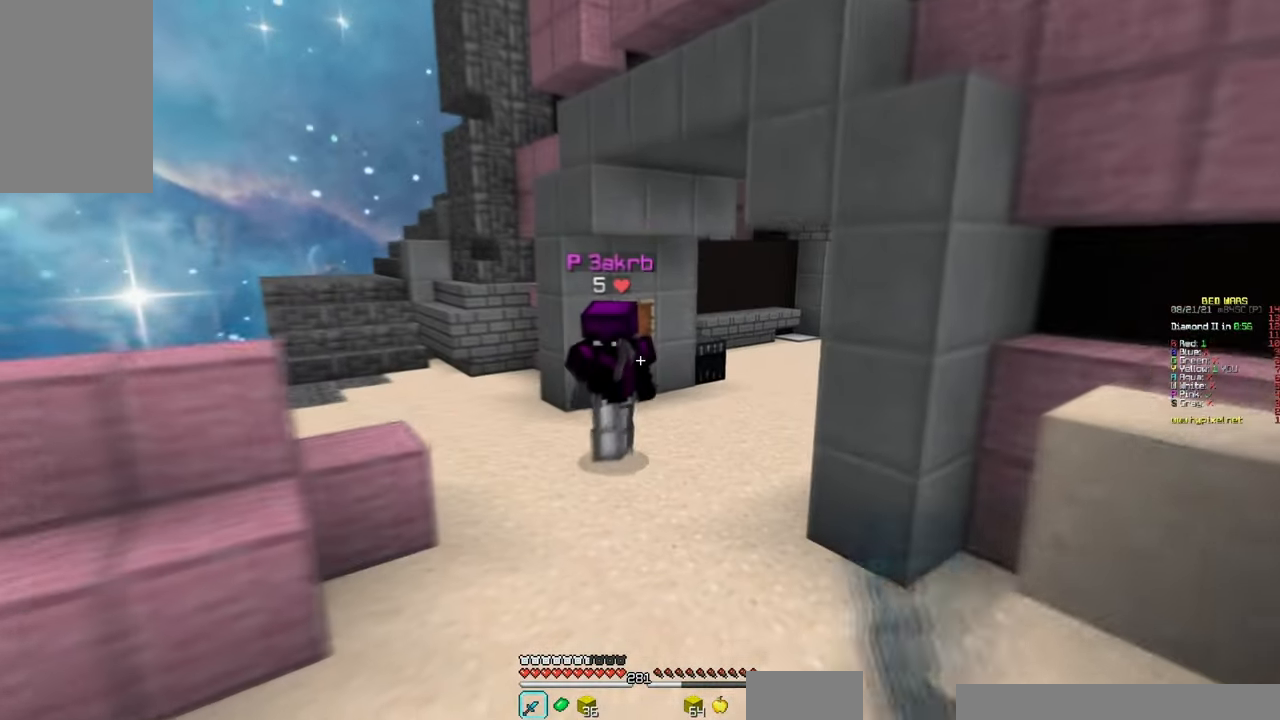
Gameplay with keyboard and mouse; each line is a JSON object with the keys and mouse buttons held at the frame after it. "events" lists presses ("down") and releases ("up") of "a", "d", "s", "space", "w", "mouse_left" and "mouse_right" between this image and that frame as [ms after this image, input, new state], when the widget could be followed in between. "mouse_left", "mouse_right" = the "left", "right" buttons of the "mouse" list. No other keys are recorded. Fast repeated clicks can show as one long hold. Mouse movement is not recorded.
{"keys": ["d", "w"], "mouse": ["left"], "events": [[17, "mouse_left", "up"], [83, "mouse_left", "down"], [117, "a", "up"], [417, "d", "down"]]}
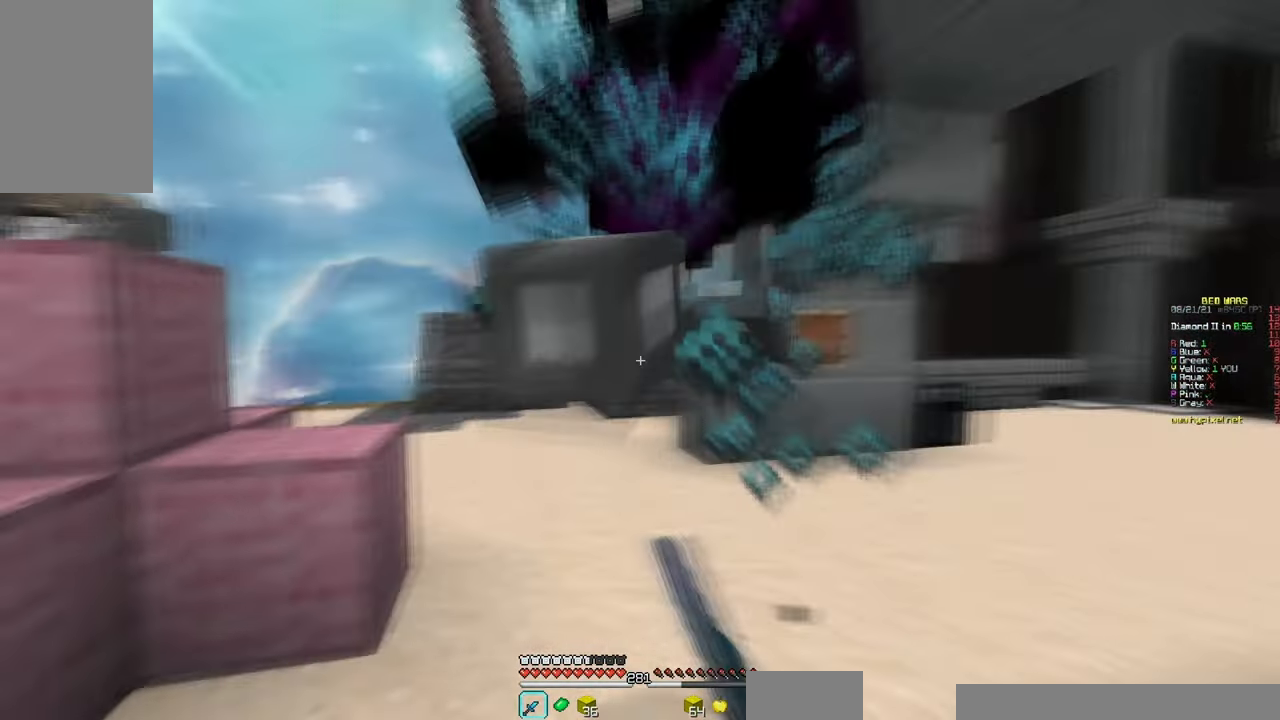
{"keys": ["w"], "mouse": ["left"], "events": [[450, "d", "up"]]}
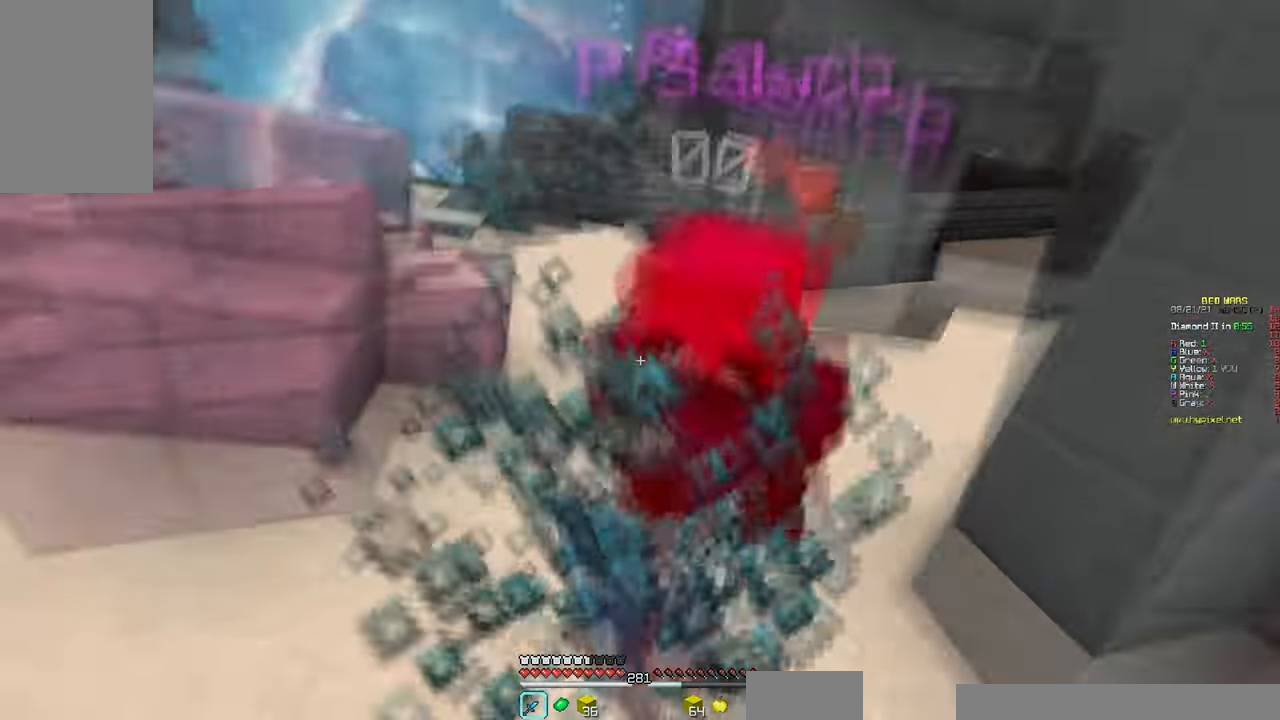
{"keys": ["w"], "mouse": [], "events": [[300, "mouse_left", "up"]]}
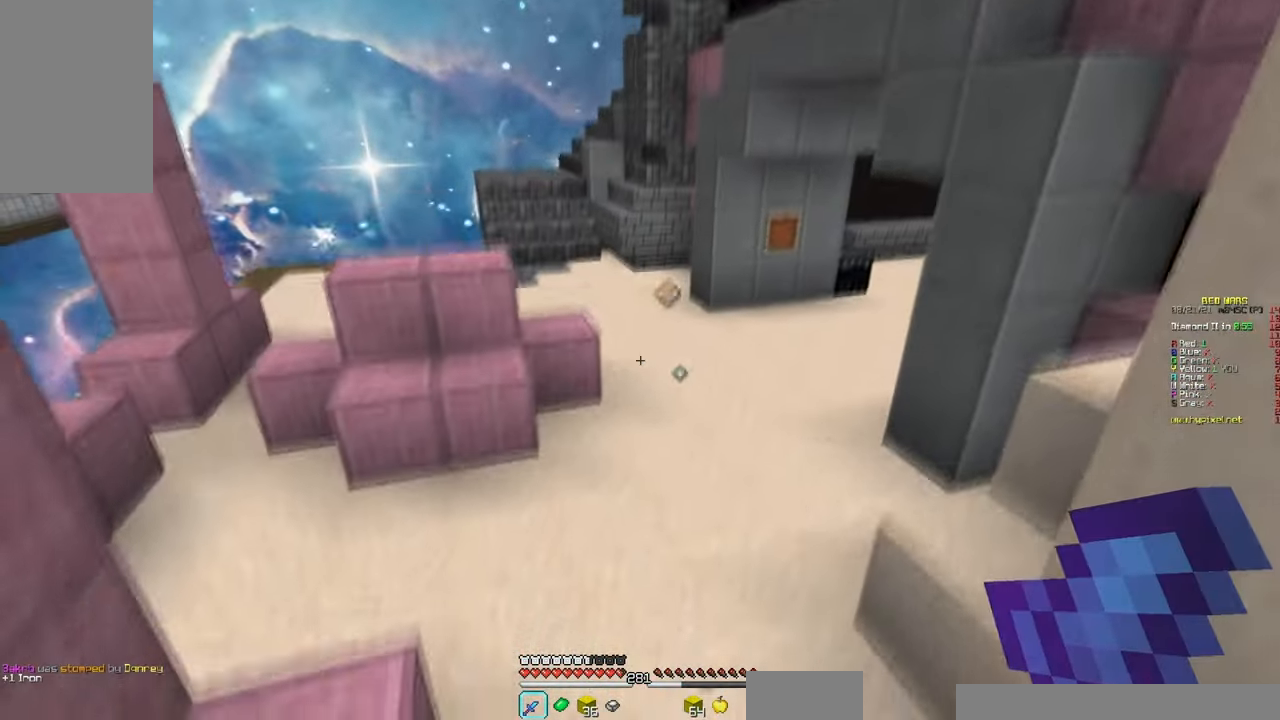
{"keys": ["w"], "mouse": [], "events": [[300, "d", "down"], [500, "d", "up"]]}
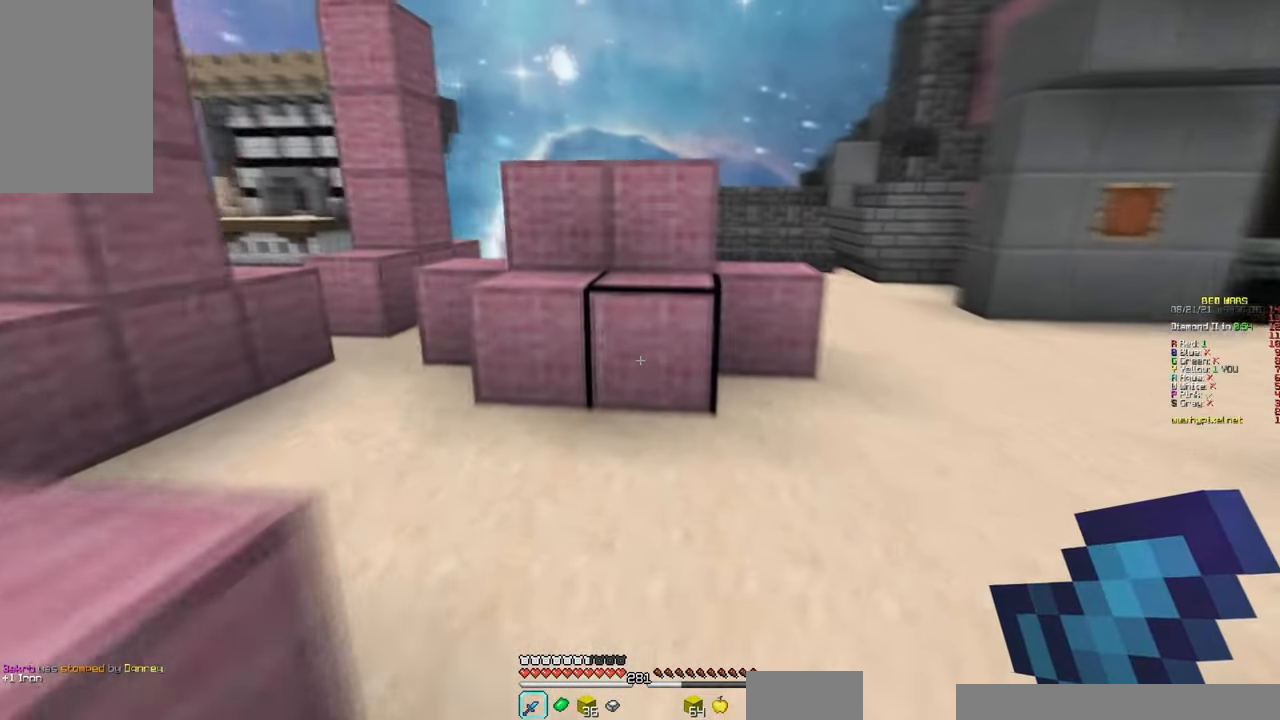
{"keys": [], "mouse": ["left"], "events": [[83, "mouse_left", "down"], [484, "w", "up"]]}
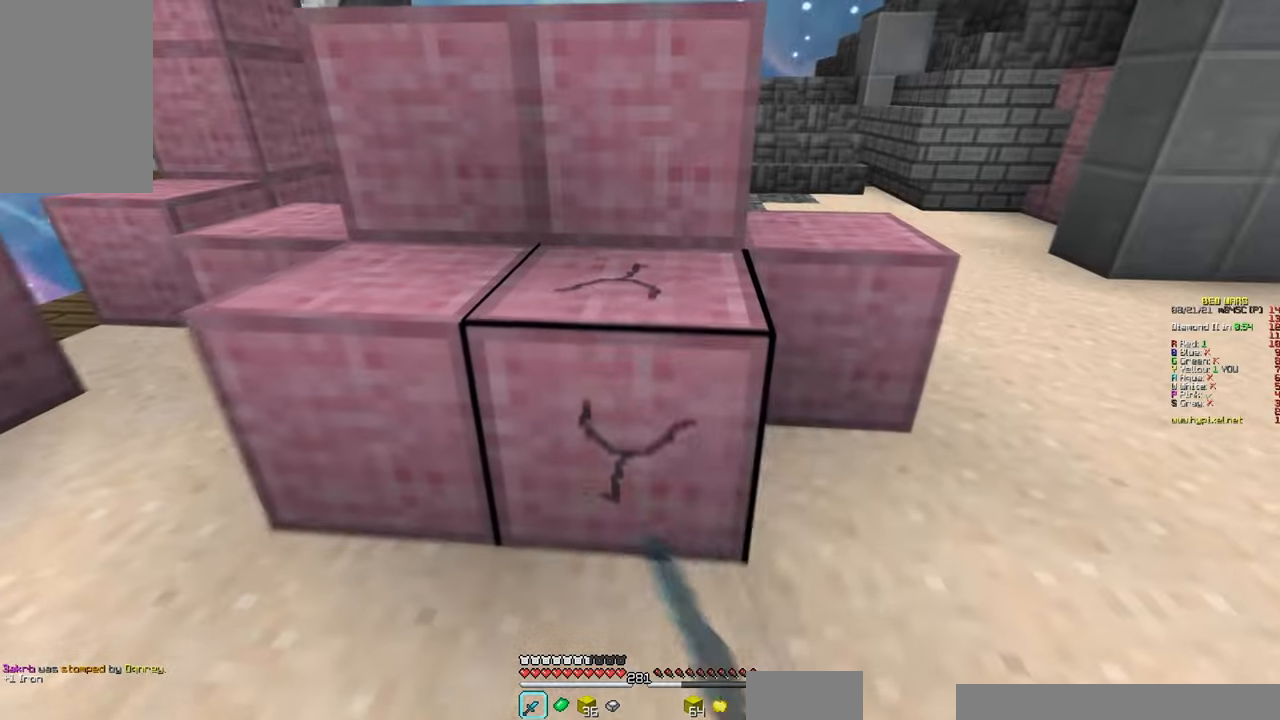
{"keys": [], "mouse": ["left"], "events": []}
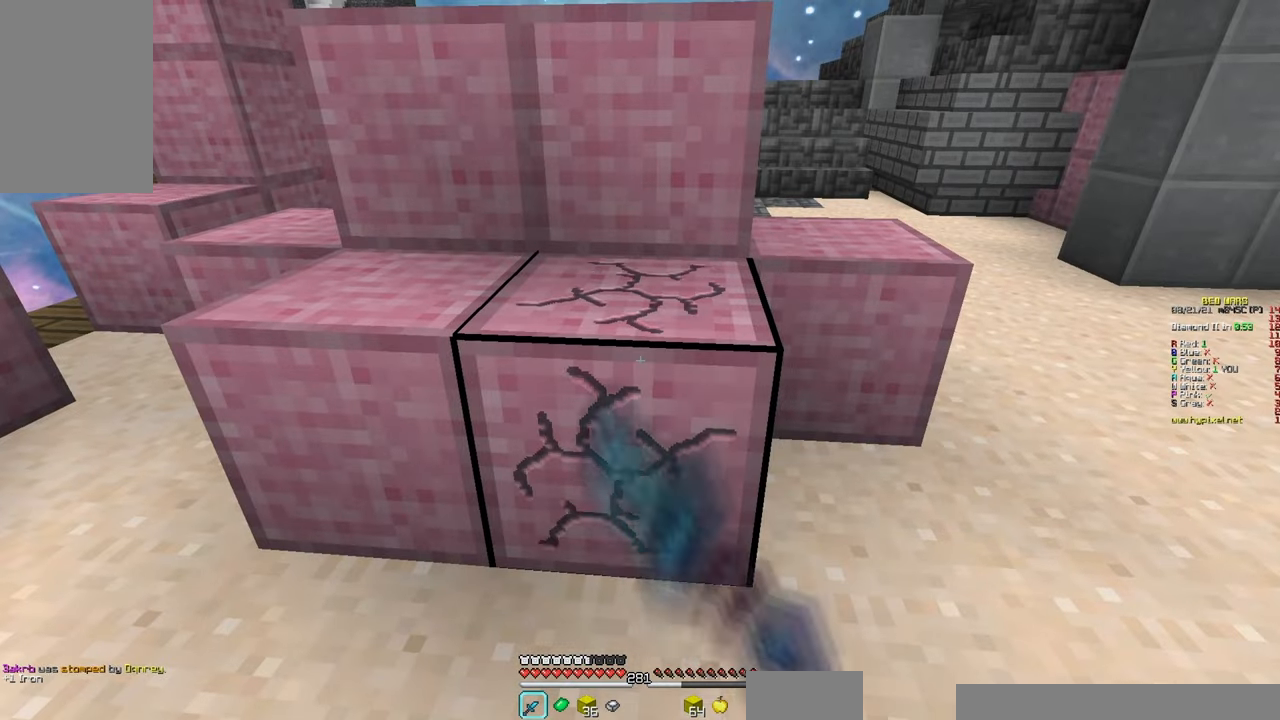
{"keys": [], "mouse": ["left"], "events": []}
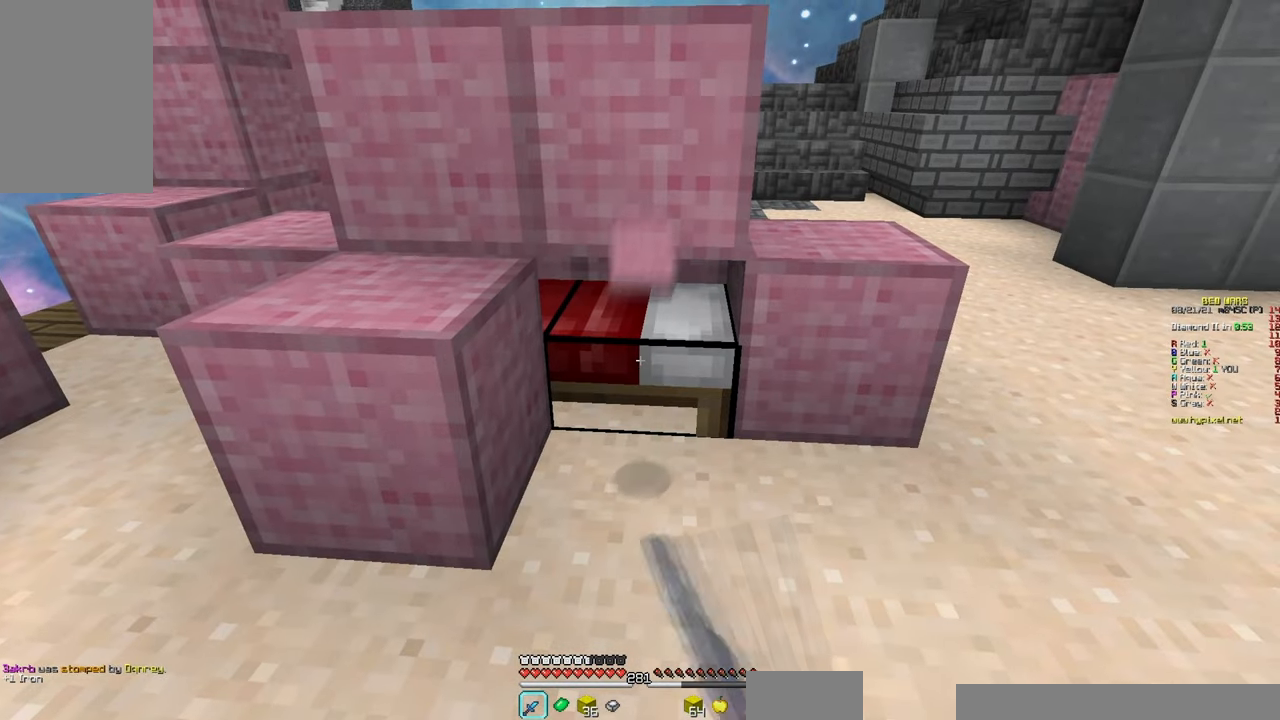
{"keys": [], "mouse": ["left"], "events": []}
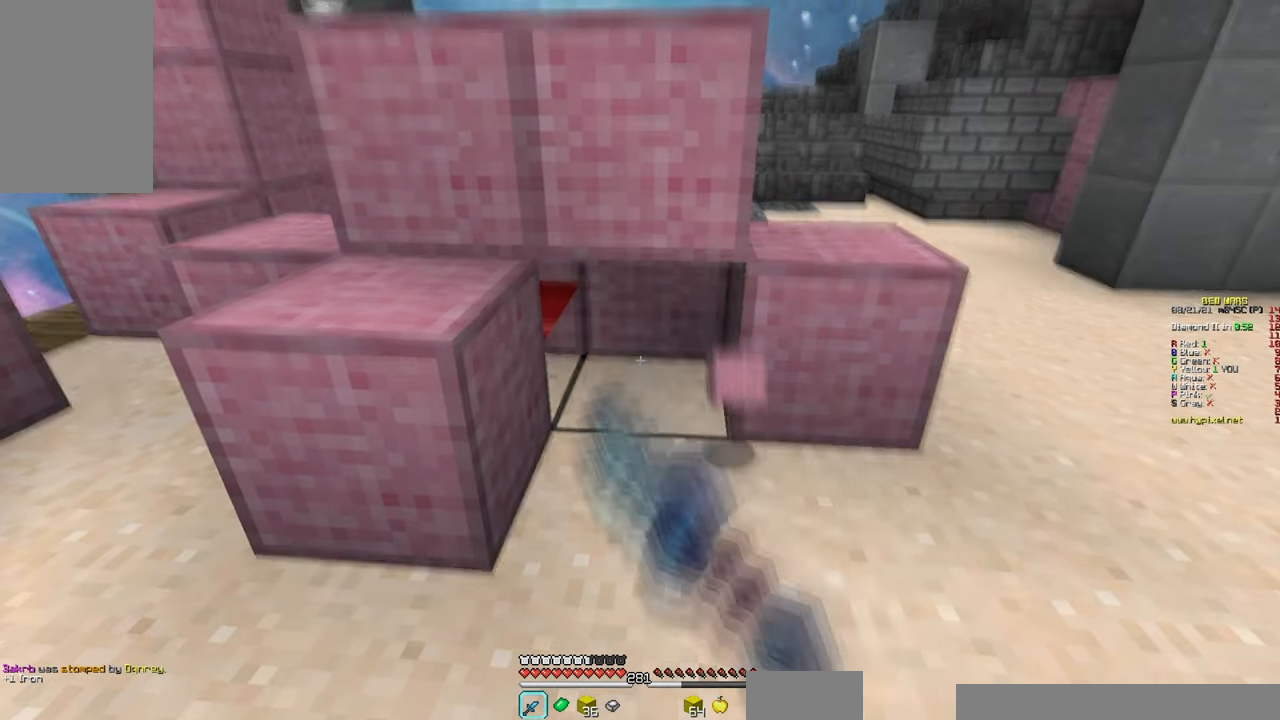
{"keys": ["d"], "mouse": ["left", "right"], "events": [[100, "mouse_right", "down"], [217, "mouse_left", "up"], [317, "mouse_left", "down"], [467, "d", "down"]]}
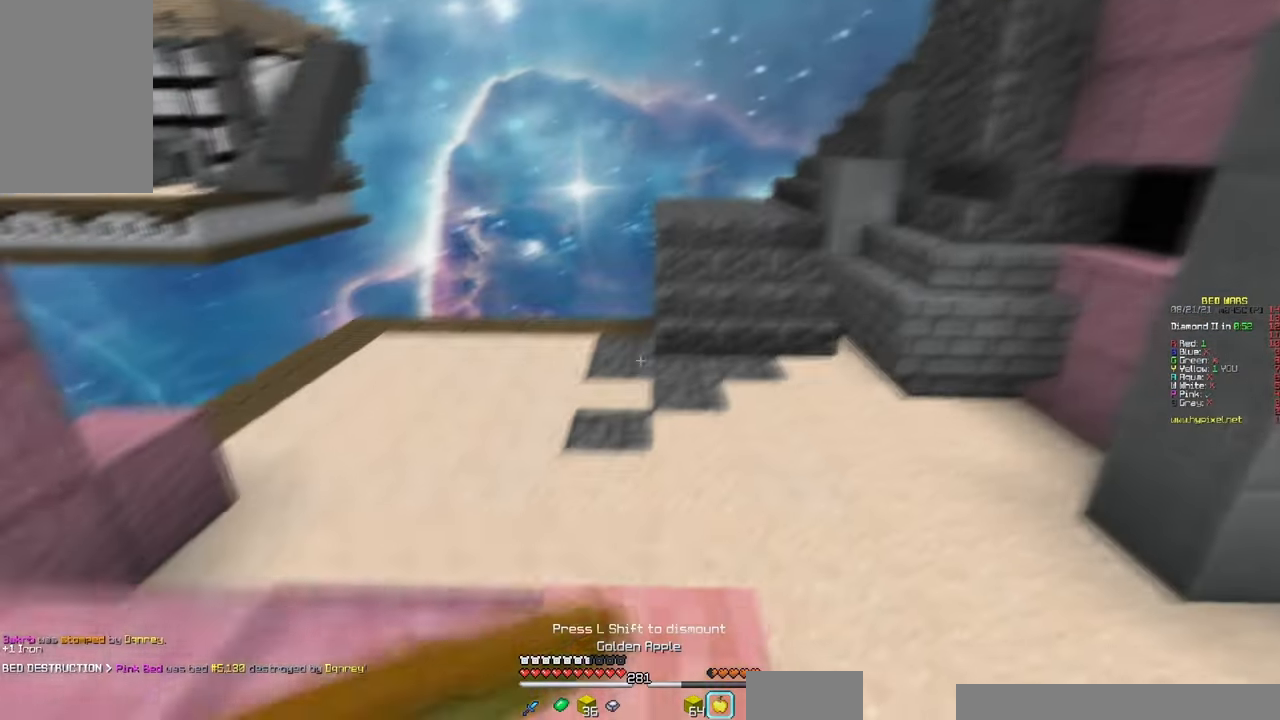
{"keys": [], "mouse": ["left", "right"], "events": [[417, "d", "up"]]}
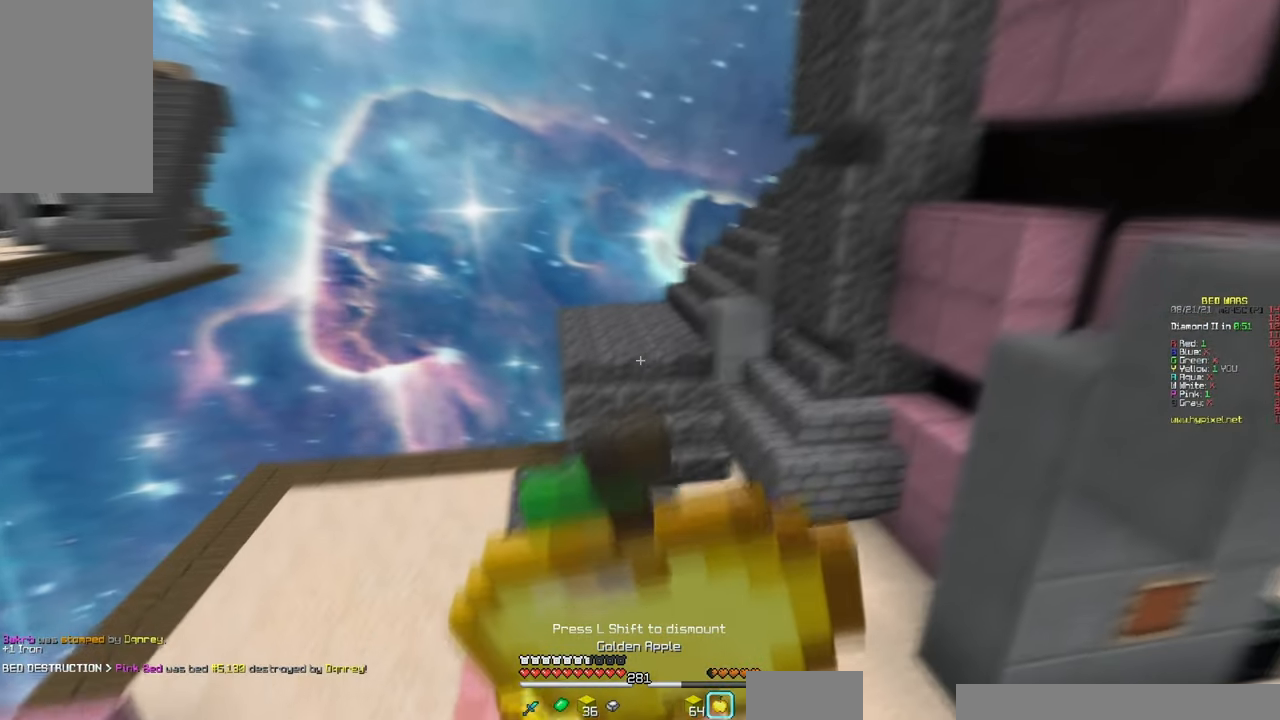
{"keys": [], "mouse": ["left", "right"], "events": []}
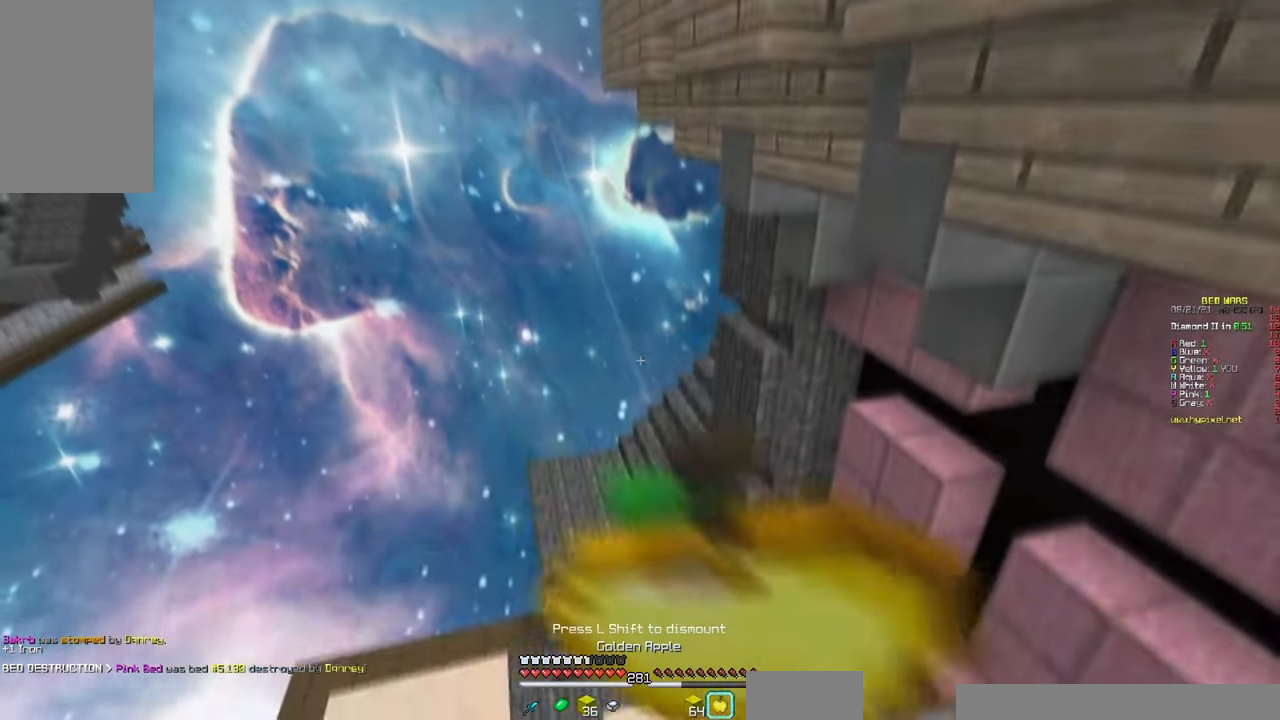
{"keys": ["a", "w"], "mouse": ["left", "right"], "events": [[134, "a", "down"], [234, "w", "down"]]}
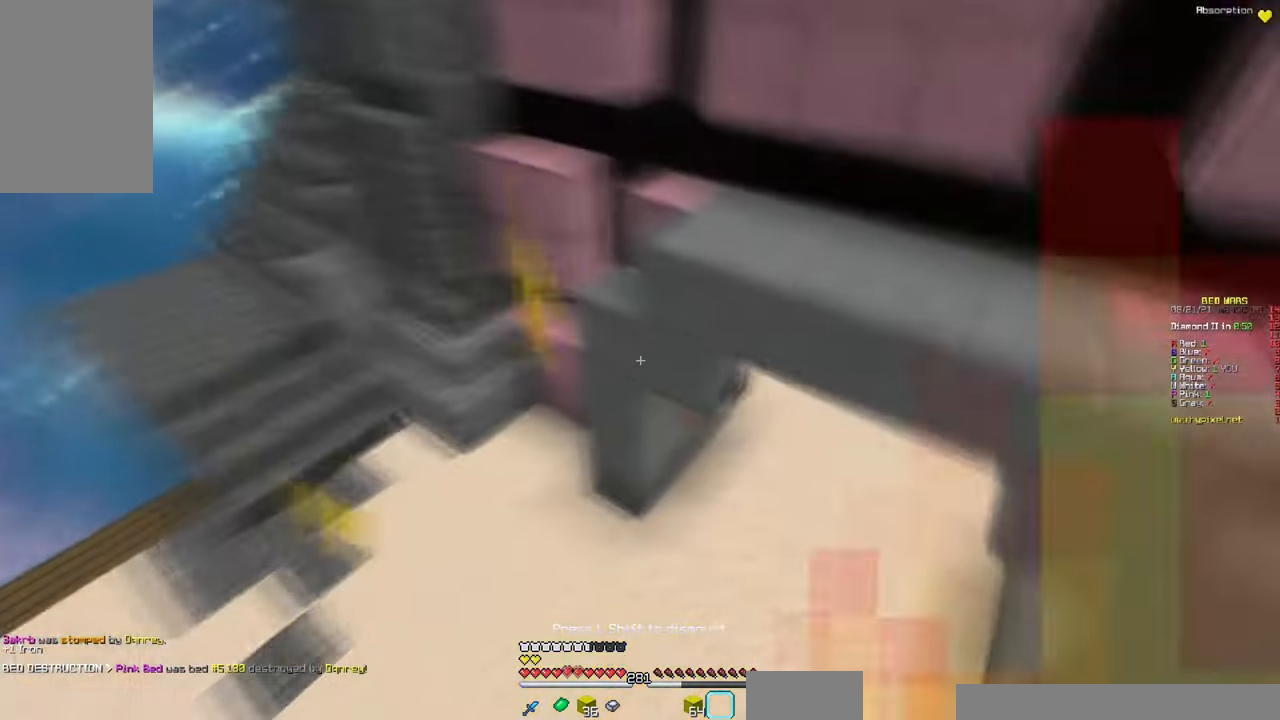
{"keys": ["w"], "mouse": [], "events": [[234, "a", "up"], [467, "mouse_left", "up"], [467, "mouse_right", "up"]]}
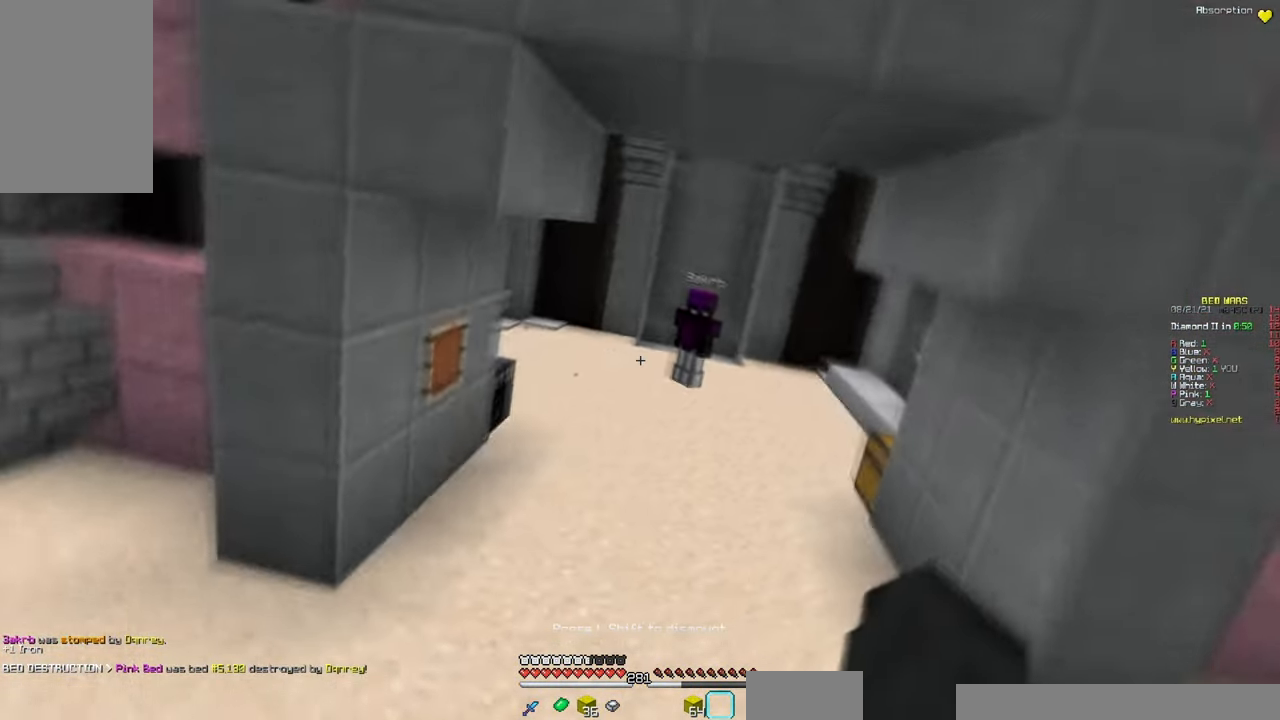
{"keys": [], "mouse": [], "events": [[484, "w", "up"]]}
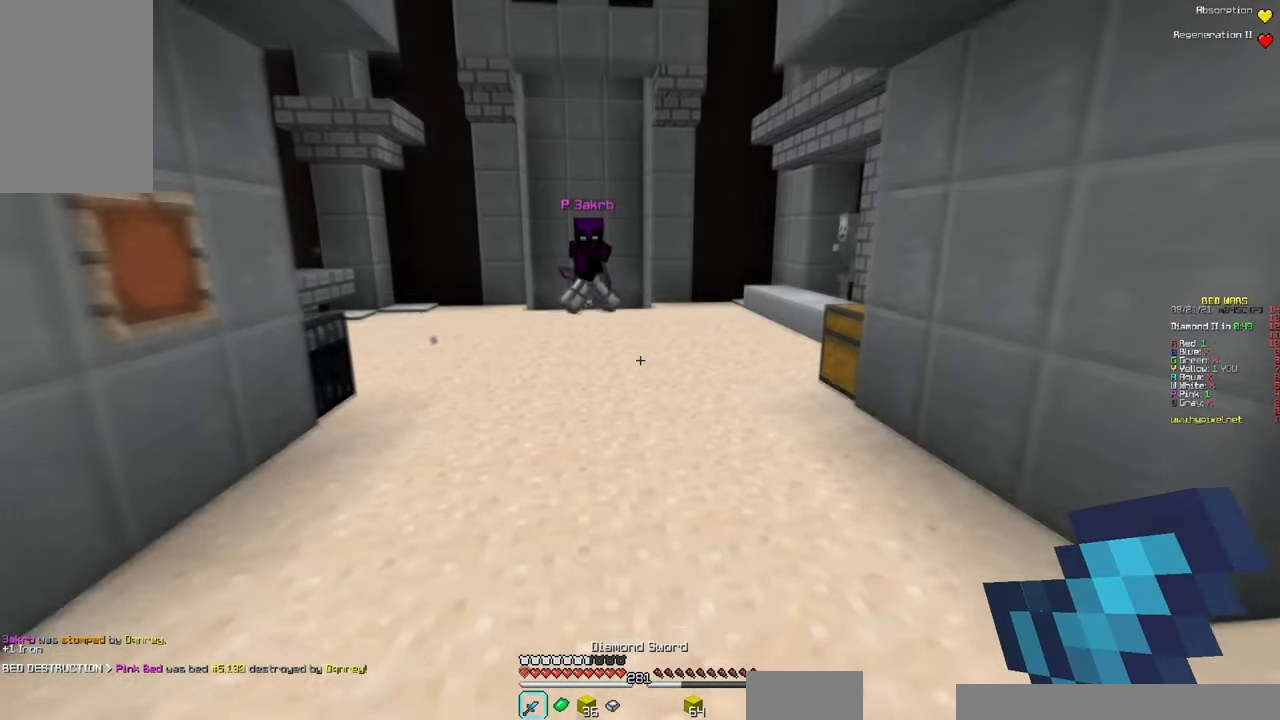
{"keys": ["w"], "mouse": [], "events": [[84, "w", "down"], [217, "w", "up"], [334, "w", "down"]]}
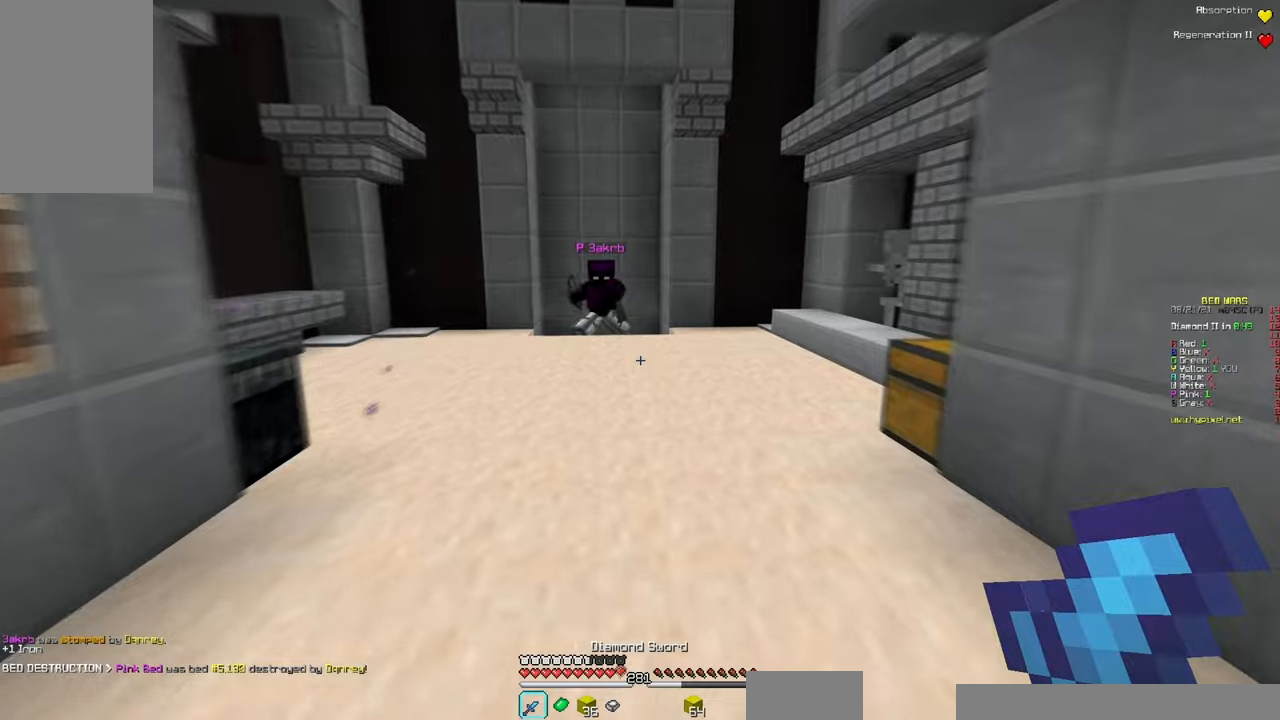
{"keys": ["w"], "mouse": [], "events": [[83, "space", "down"], [400, "space", "up"]]}
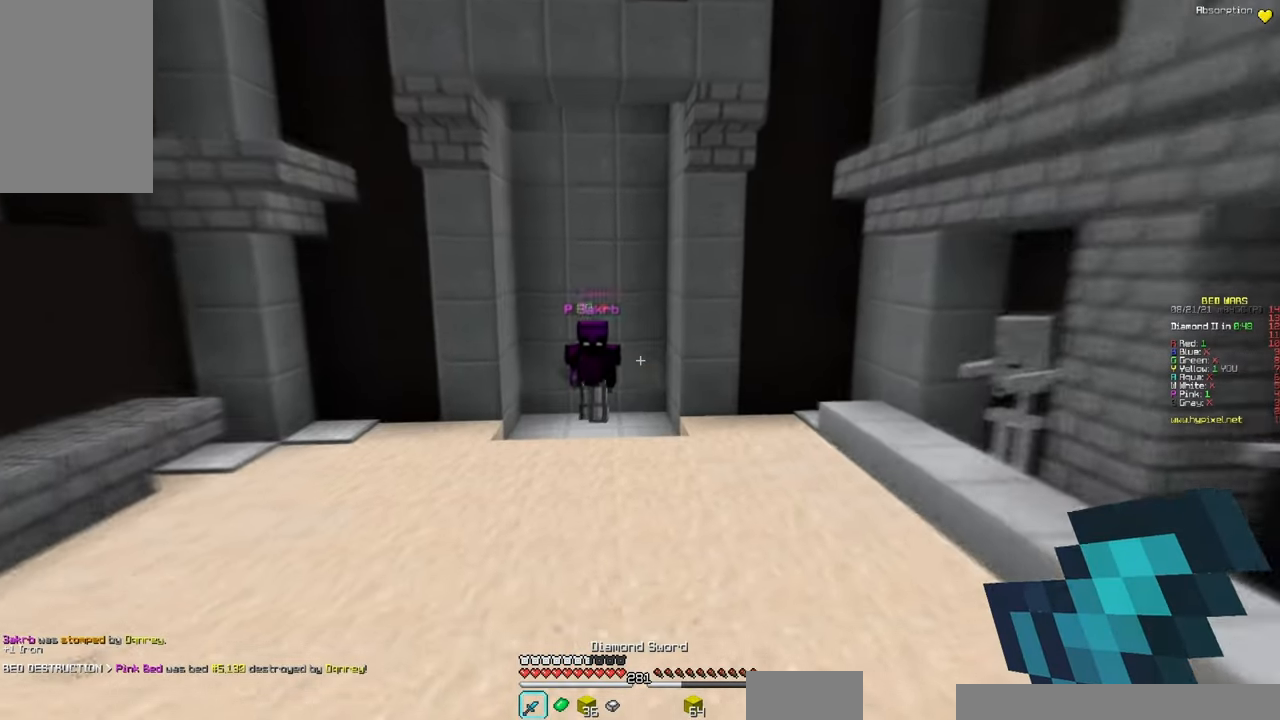
{"keys": ["w"], "mouse": [], "events": []}
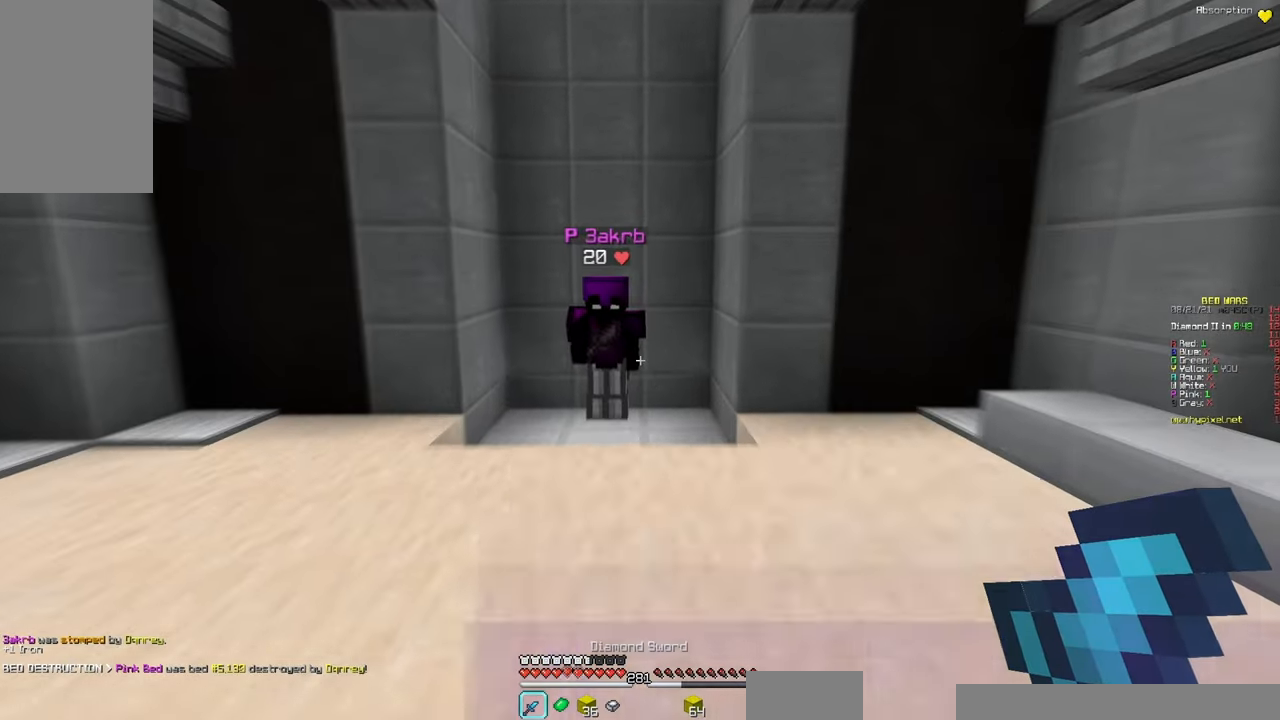
{"keys": ["w"], "mouse": [], "events": []}
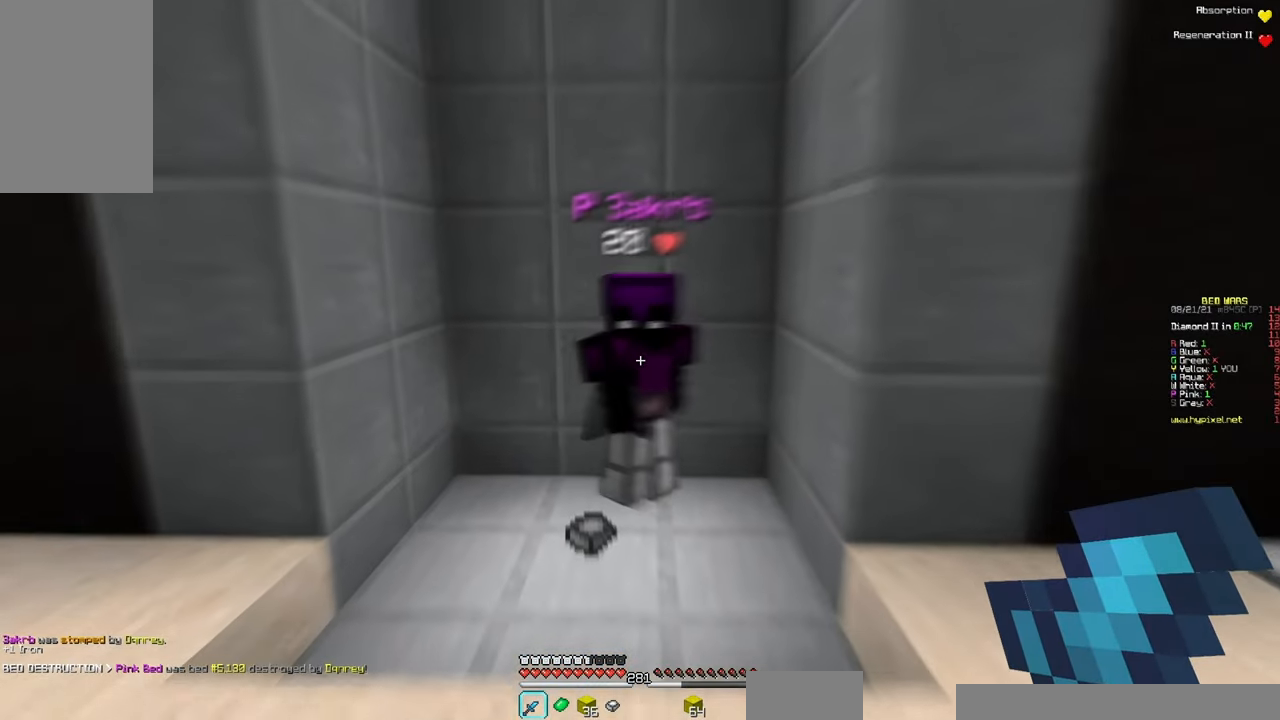
{"keys": ["a", "w"], "mouse": ["right"], "events": [[416, "a", "down"], [433, "mouse_right", "down"]]}
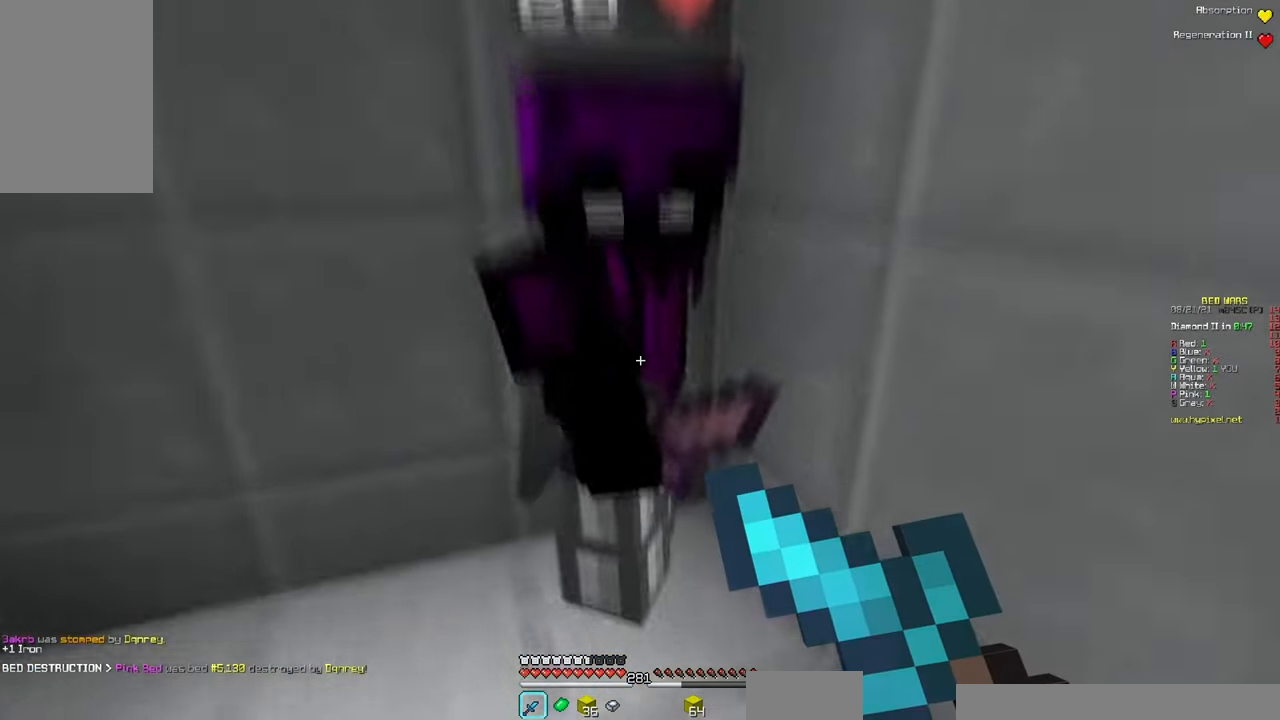
{"keys": ["a"], "mouse": ["right"], "events": [[116, "w", "up"]]}
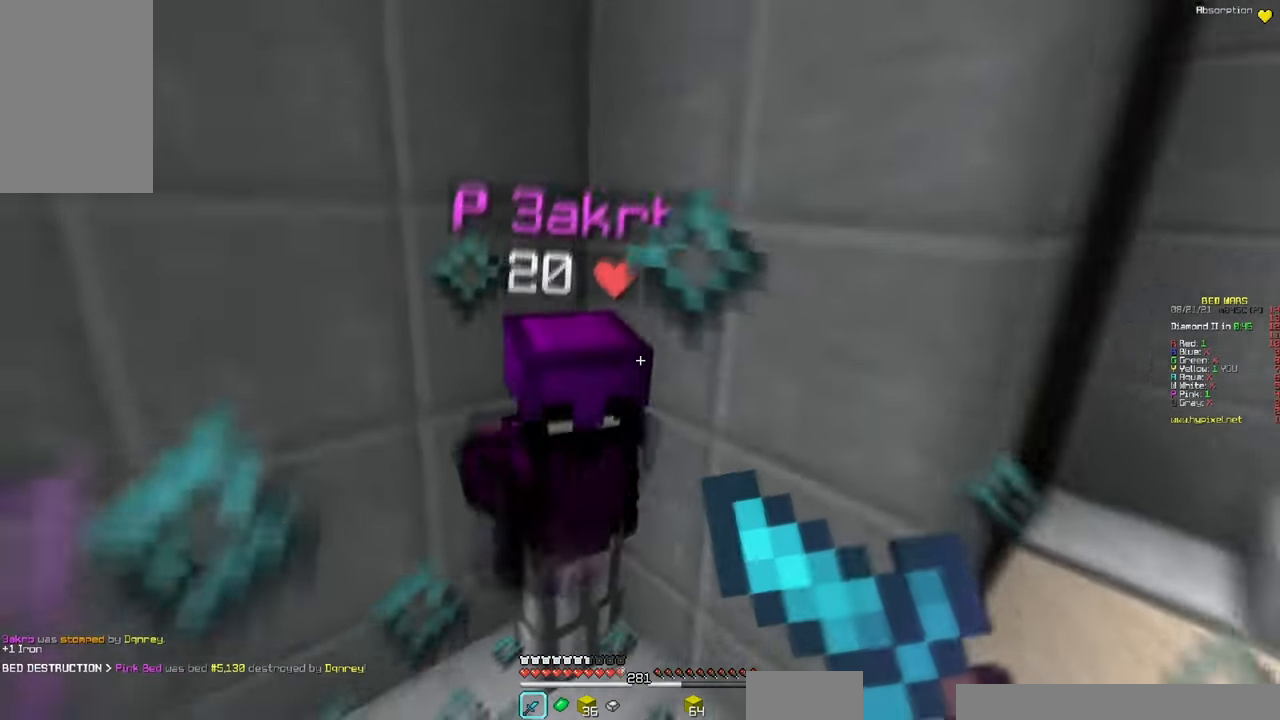
{"keys": ["w"], "mouse": ["left"], "events": [[250, "w", "down"], [316, "a", "up"], [316, "mouse_left", "down"], [350, "mouse_right", "up"]]}
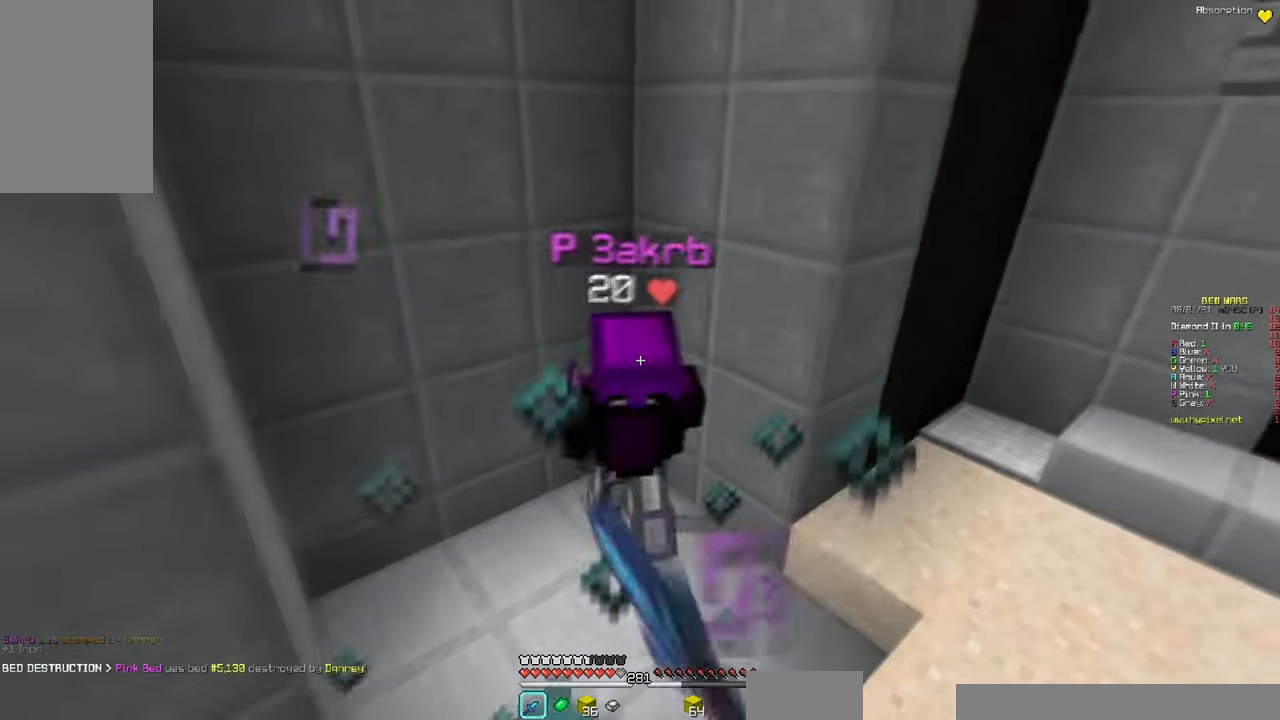
{"keys": ["w"], "mouse": ["right"], "events": [[366, "mouse_right", "down"], [500, "mouse_left", "up"]]}
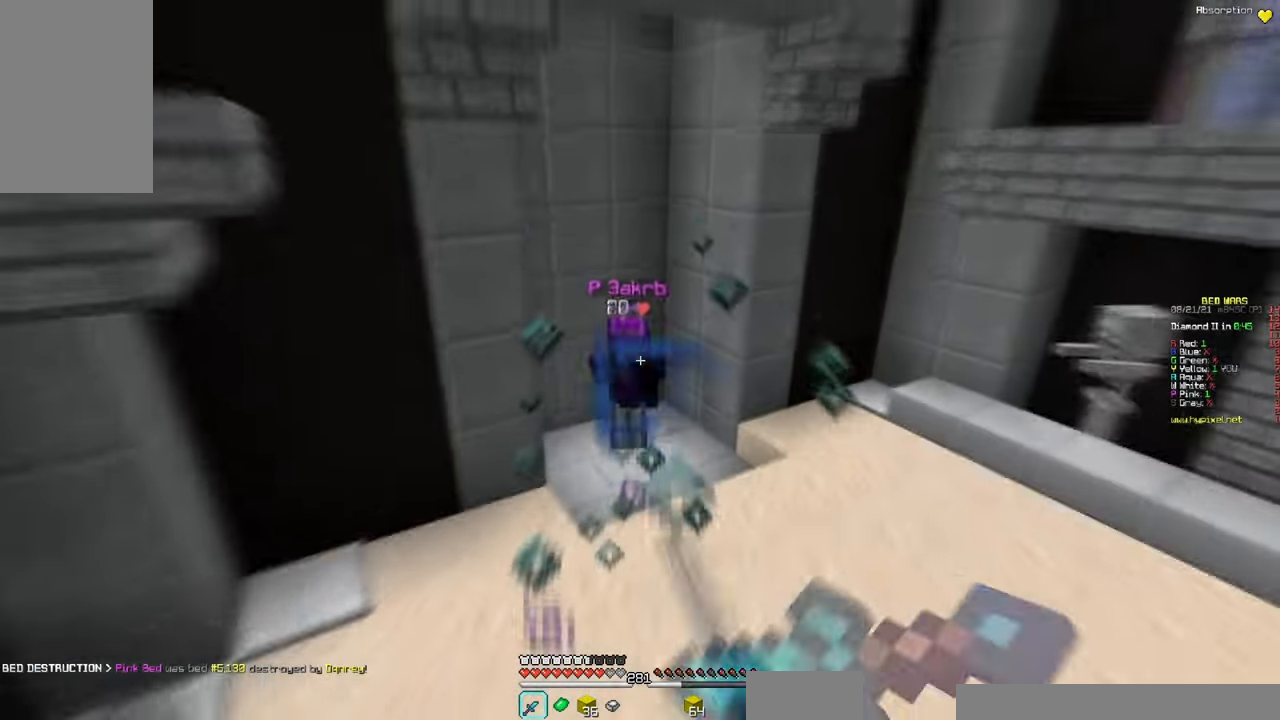
{"keys": ["a", "w"], "mouse": [], "events": [[83, "mouse_right", "up"], [333, "a", "down"]]}
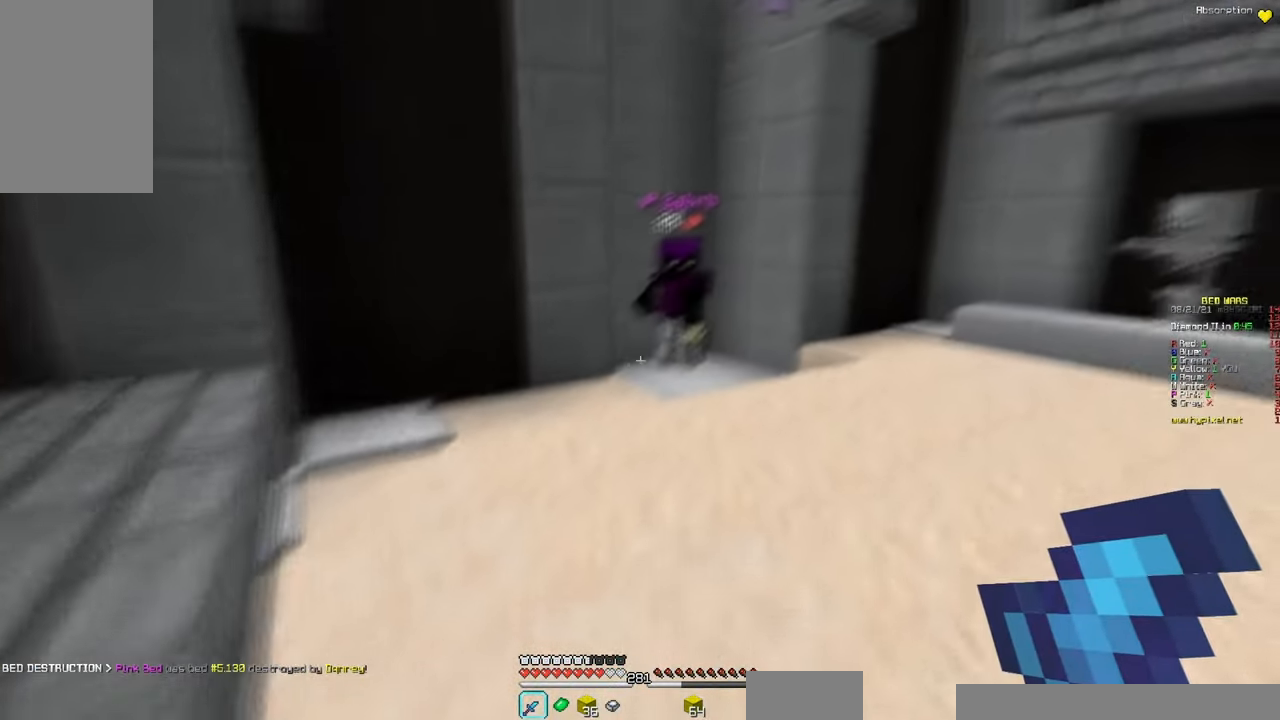
{"keys": ["w"], "mouse": ["right"], "events": [[83, "a", "up"], [200, "a", "down"], [400, "a", "up"], [400, "w", "up"], [466, "mouse_right", "down"], [466, "w", "down"]]}
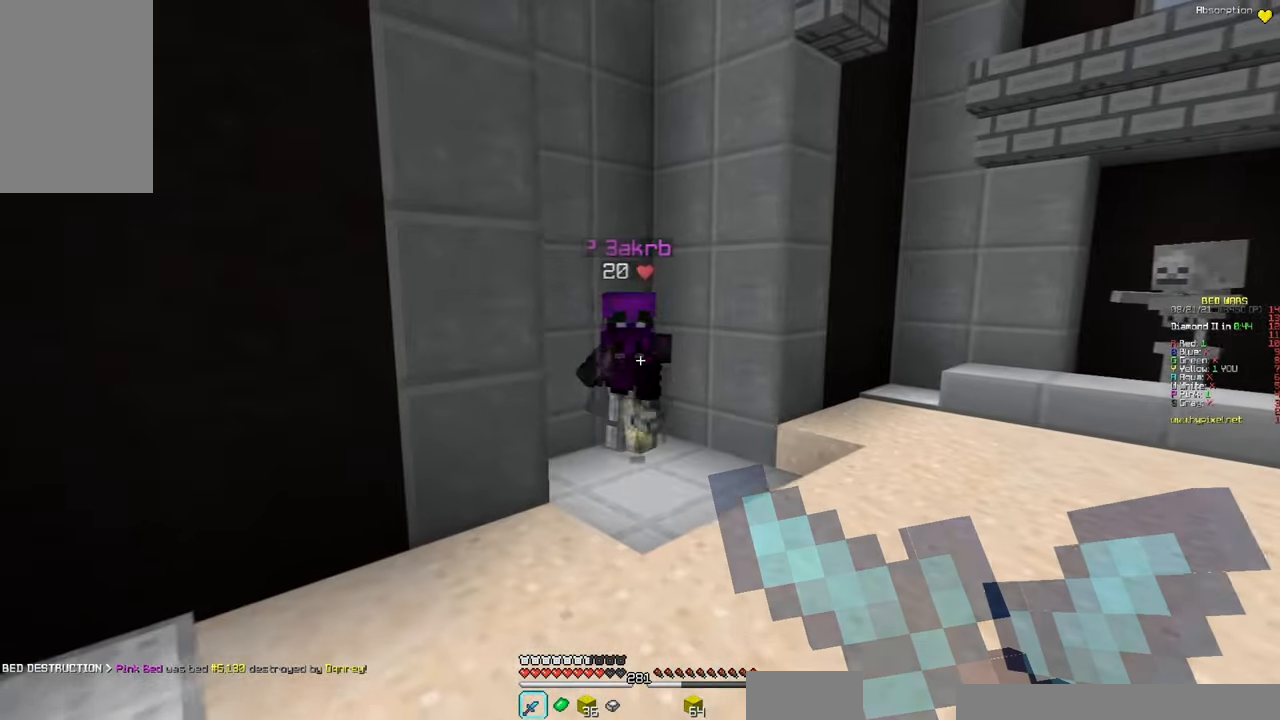
{"keys": ["w"], "mouse": [], "events": [[333, "mouse_right", "up"]]}
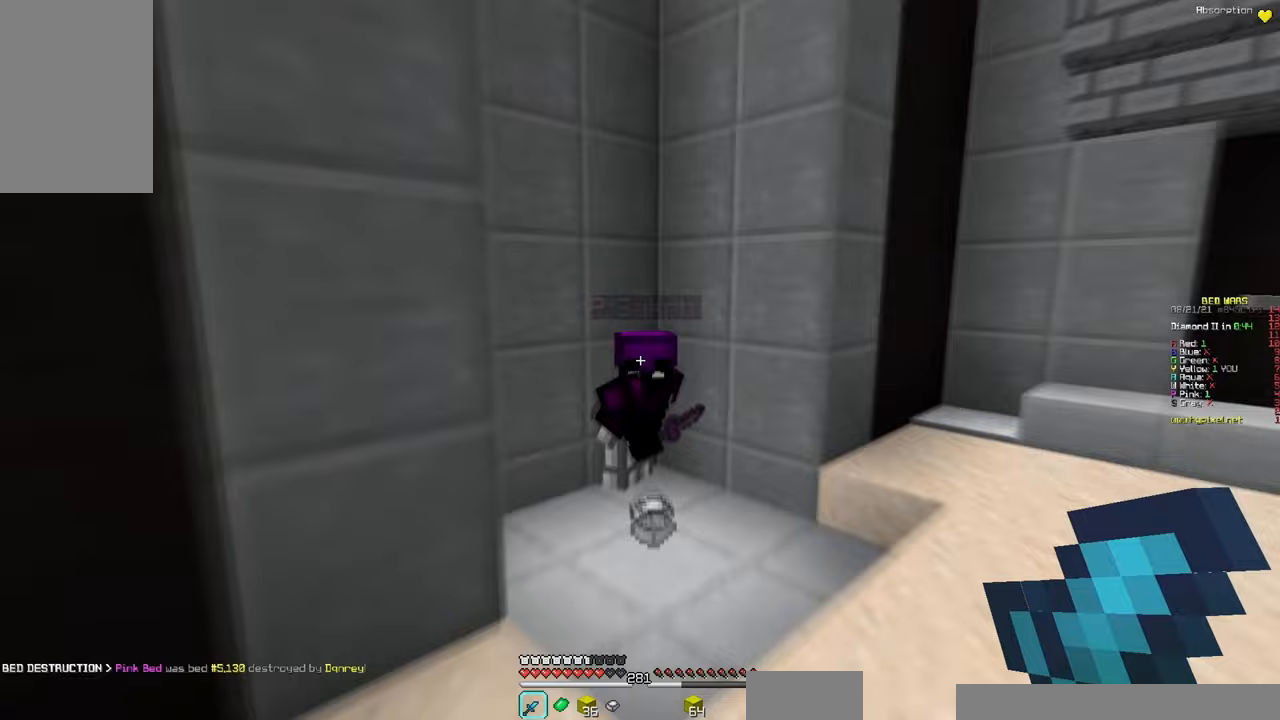
{"keys": ["w"], "mouse": ["right"], "events": [[83, "mouse_right", "down"]]}
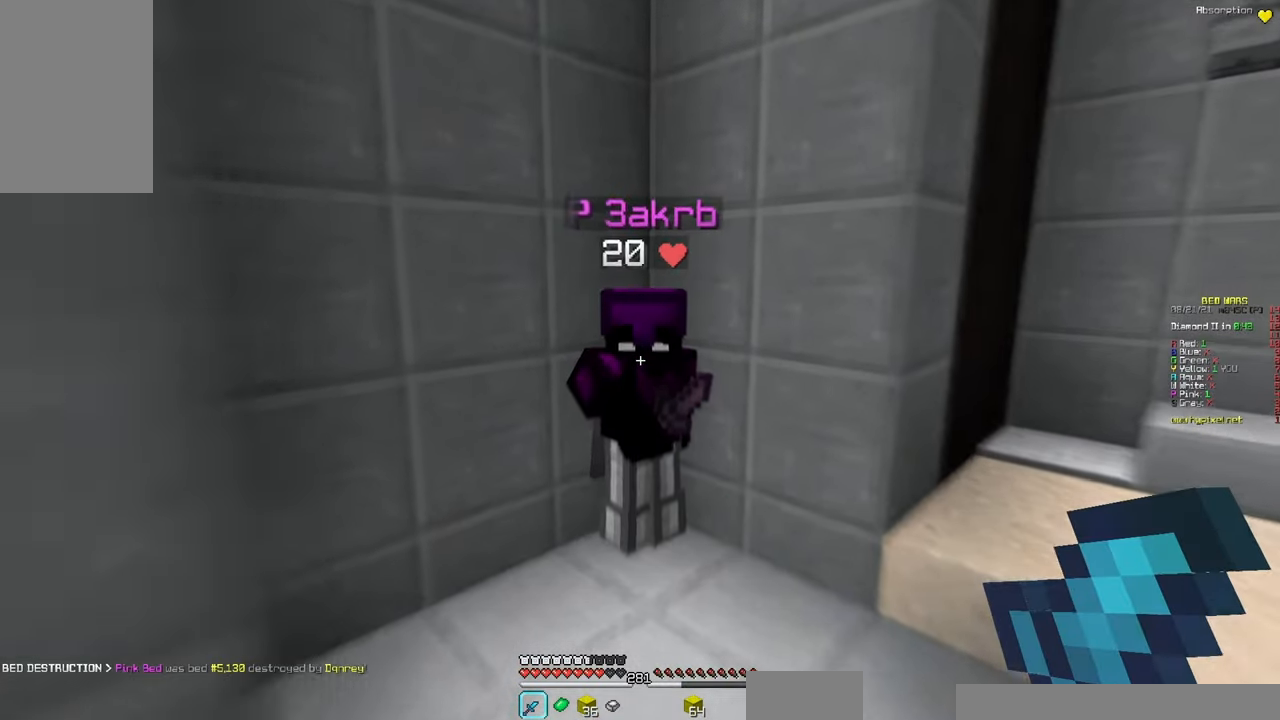
{"keys": ["a", "w"], "mouse": ["right"], "events": [[300, "a", "down"]]}